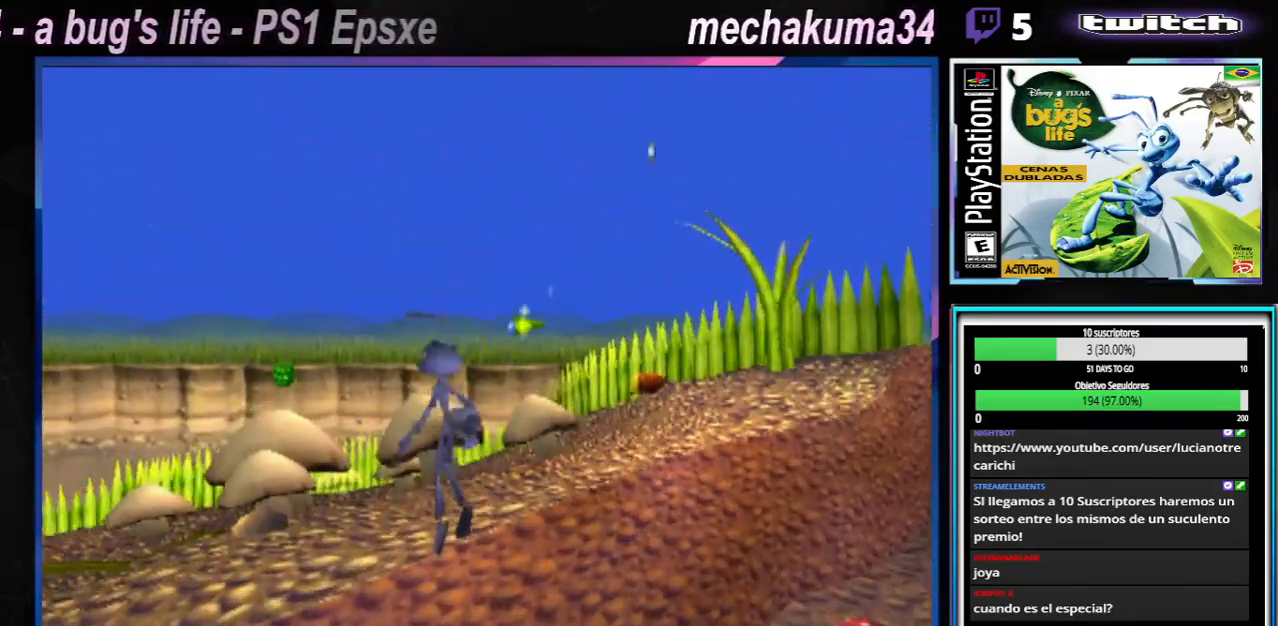
Gameplay with a controller (Xbox layout); each line is a JSON object with the inputs held at the frame after it. "events" lists button and stick changes between this image and that frame as [ms after this image, input, new state], when the widget could be followed in between. Not read: L3 R3.
{"buttons": [], "left_stick": "left", "right_stick": "center", "events": [[16, "A", "up"], [50, "A", "down"], [367, "A", "up"]]}
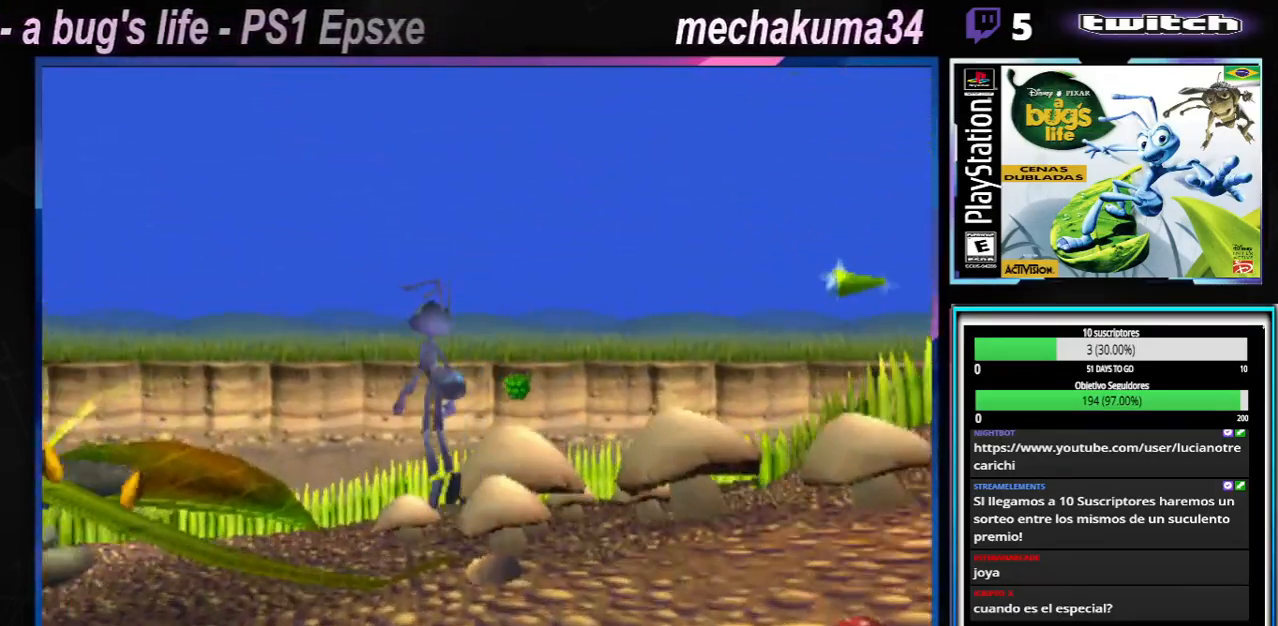
{"buttons": [], "left_stick": "left", "right_stick": "center", "events": []}
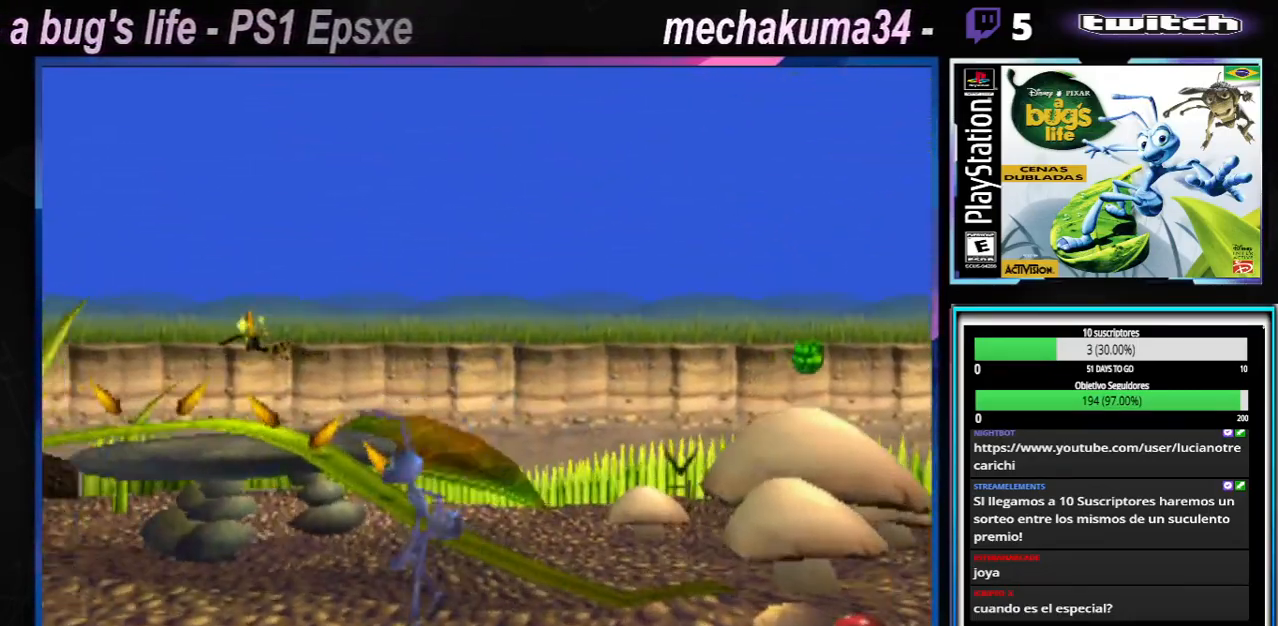
{"buttons": ["A"], "left_stick": "right", "right_stick": "center", "events": [[50, "left_stick", "right"], [417, "A", "down"]]}
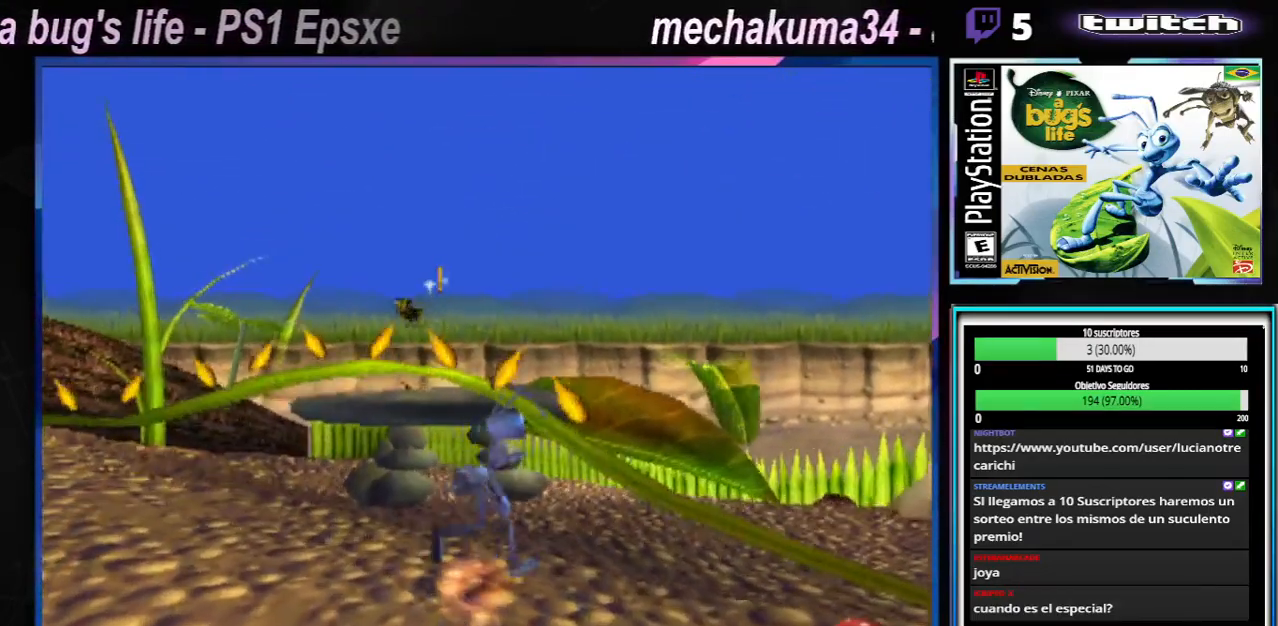
{"buttons": [], "left_stick": "left", "right_stick": "center"}
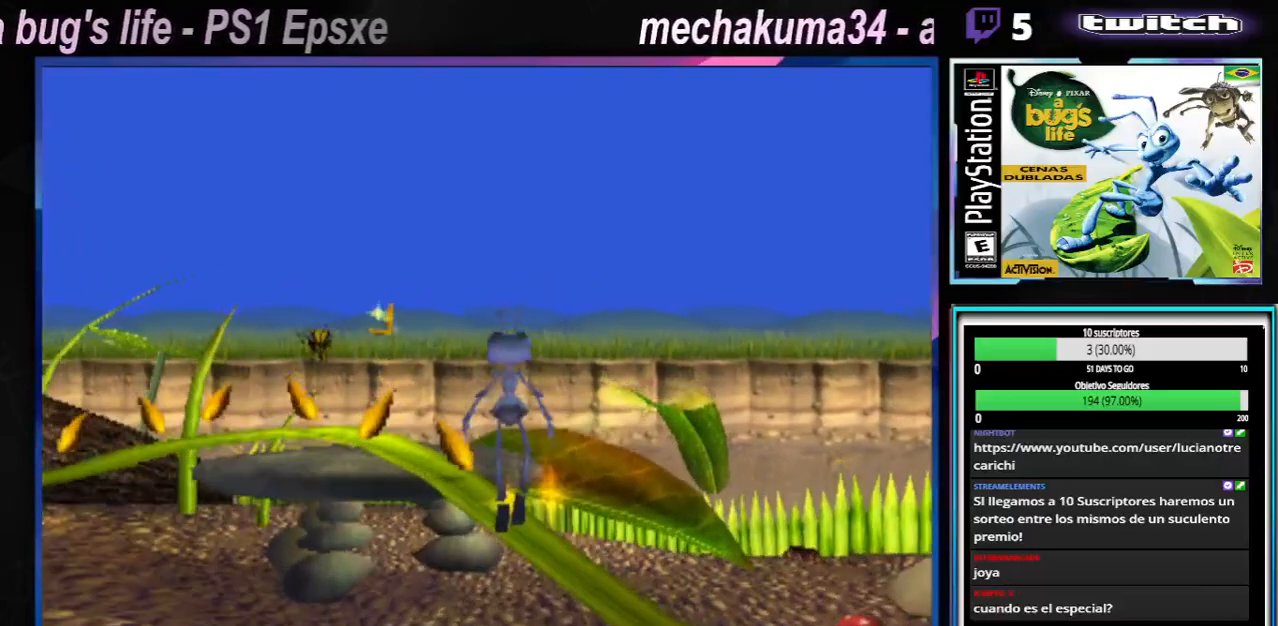
{"buttons": [], "left_stick": "center", "right_stick": "center", "events": [[116, "left_stick", "center"]]}
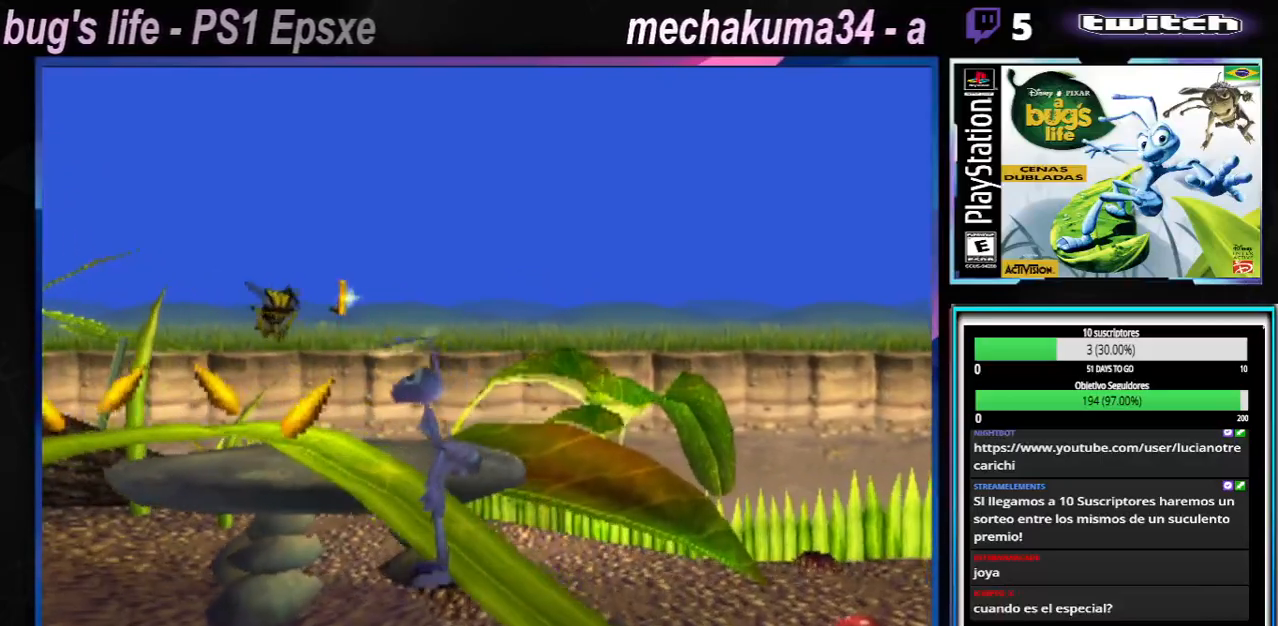
{"buttons": ["X"], "left_stick": "center", "right_stick": "center"}
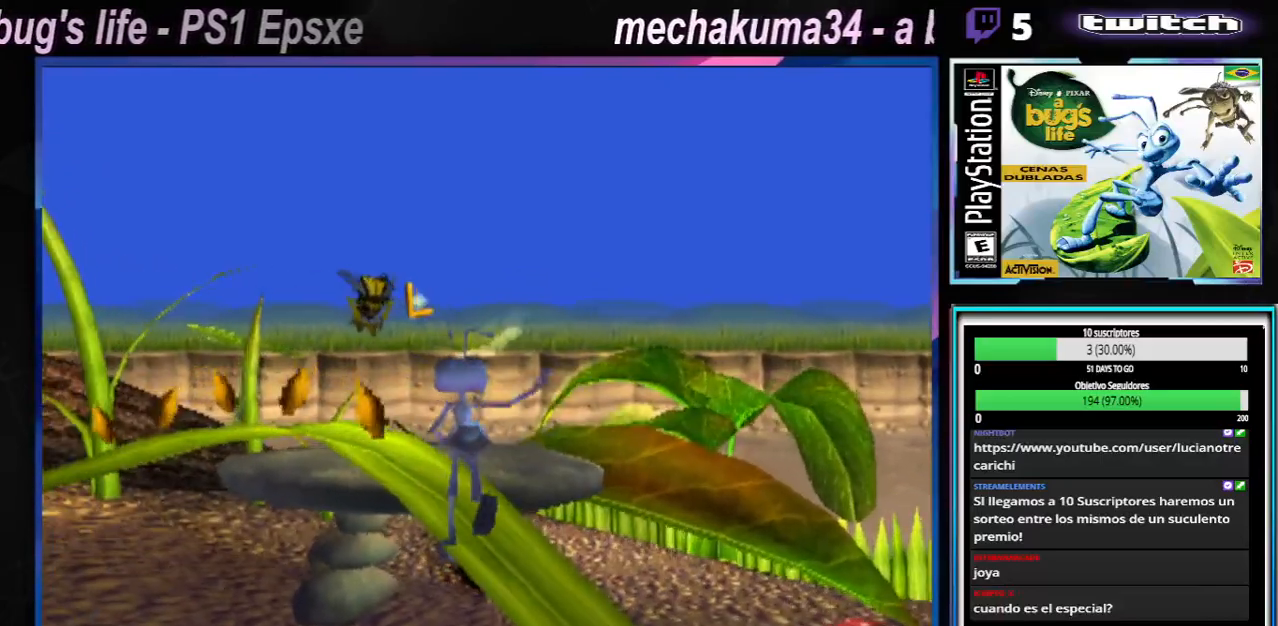
{"buttons": [], "left_stick": "center", "right_stick": "center", "events": [[66, "X", "up"], [150, "X", "down"], [233, "X", "up"], [333, "X", "down"], [367, "left_stick", "left"], [417, "X", "up"], [467, "left_stick", "center"]]}
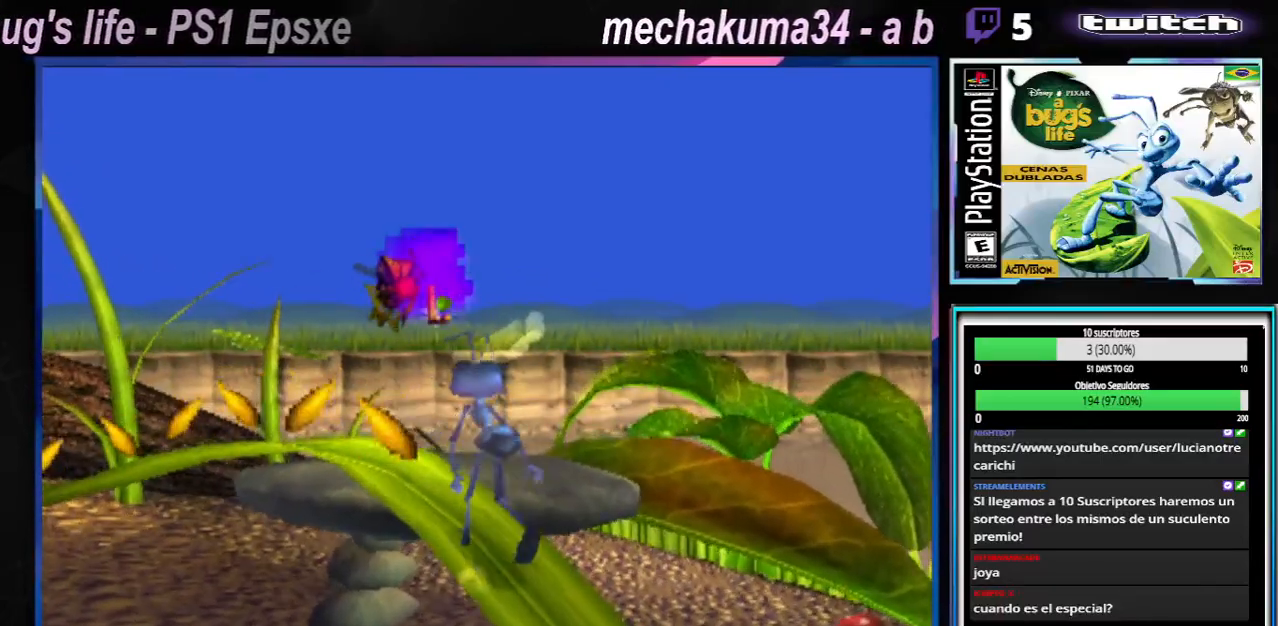
{"buttons": [], "left_stick": "left", "right_stick": "center", "events": [[33, "X", "down"], [150, "X", "up"], [267, "X", "down"], [317, "left_stick", "up-left"], [384, "X", "up"], [450, "left_stick", "left"]]}
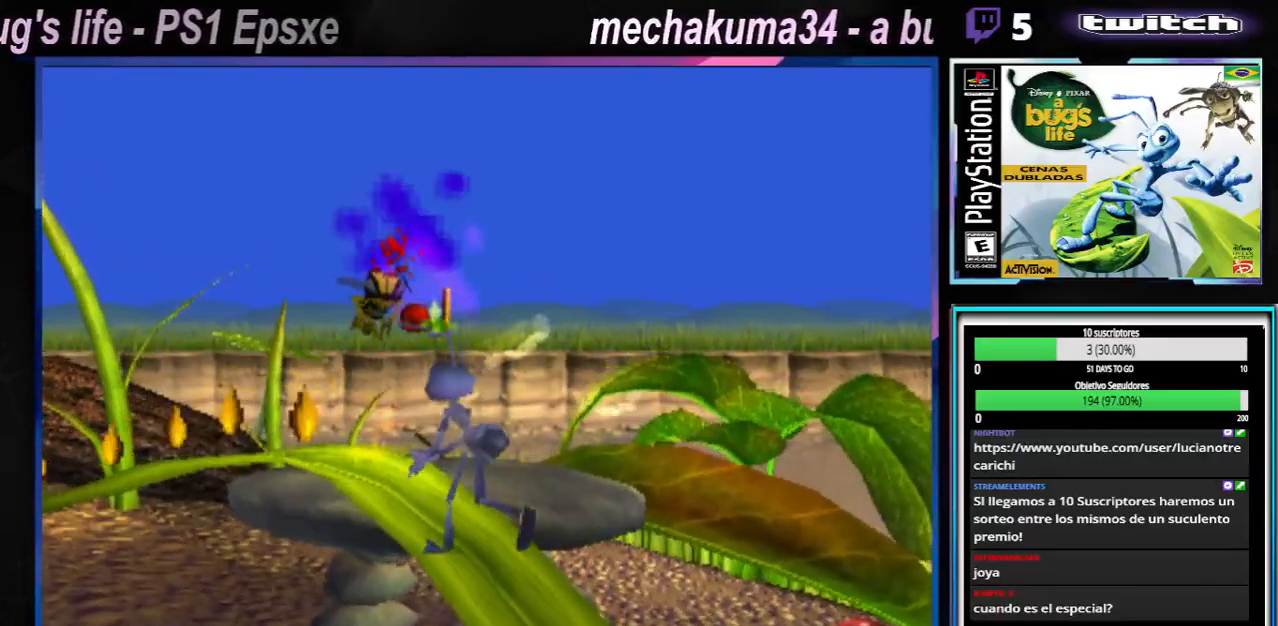
{"buttons": [], "left_stick": "center", "right_stick": "center", "events": [[133, "X", "down"], [200, "left_stick", "center"], [266, "X", "up"], [350, "X", "down"], [483, "X", "up"]]}
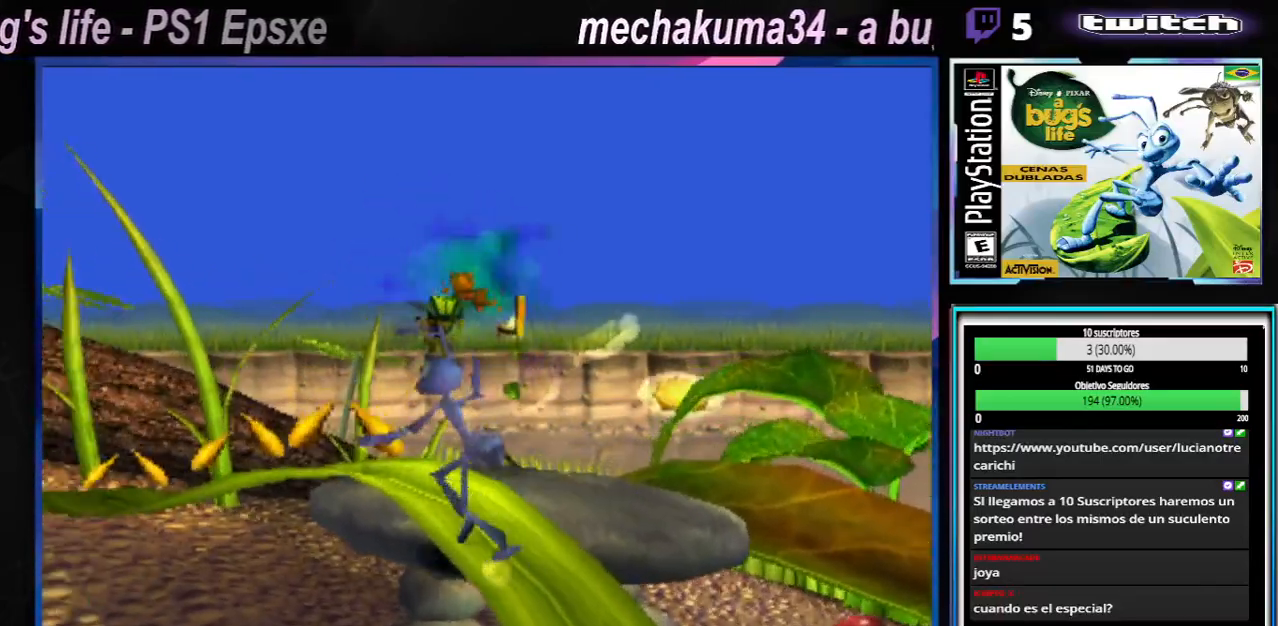
{"buttons": ["X"], "left_stick": "center", "right_stick": "center", "events": [[67, "X", "down"], [217, "X", "up"], [284, "X", "down"], [434, "X", "up"], [501, "X", "down"]]}
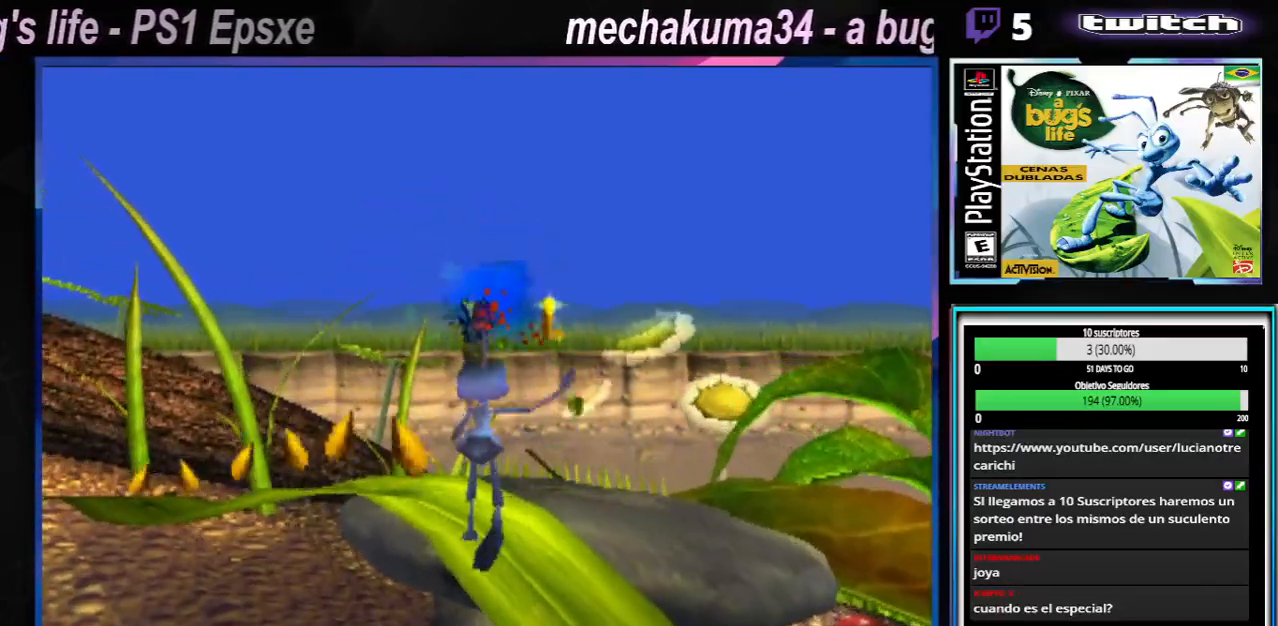
{"buttons": ["X"], "left_stick": "center", "right_stick": "center", "events": [[133, "X", "up"], [183, "X", "down"], [334, "X", "up"], [417, "X", "down"]]}
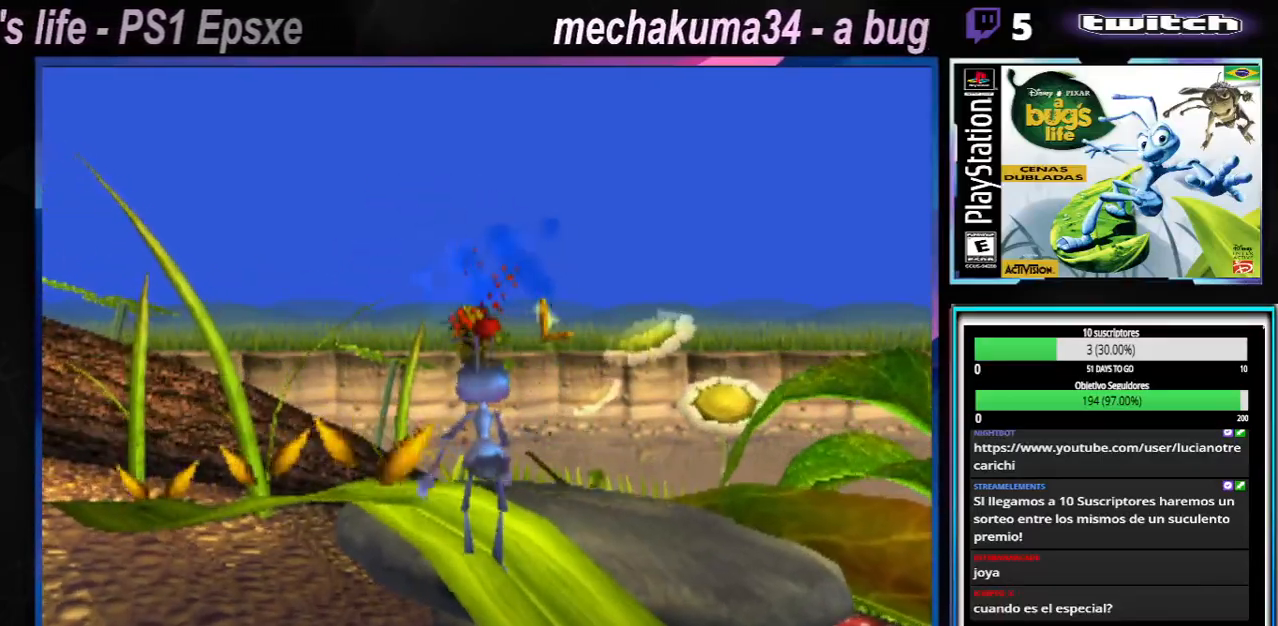
{"buttons": [], "left_stick": "center", "right_stick": "center", "events": [[34, "X", "up"], [134, "X", "down"], [267, "X", "up"], [334, "X", "down"], [468, "X", "up"]]}
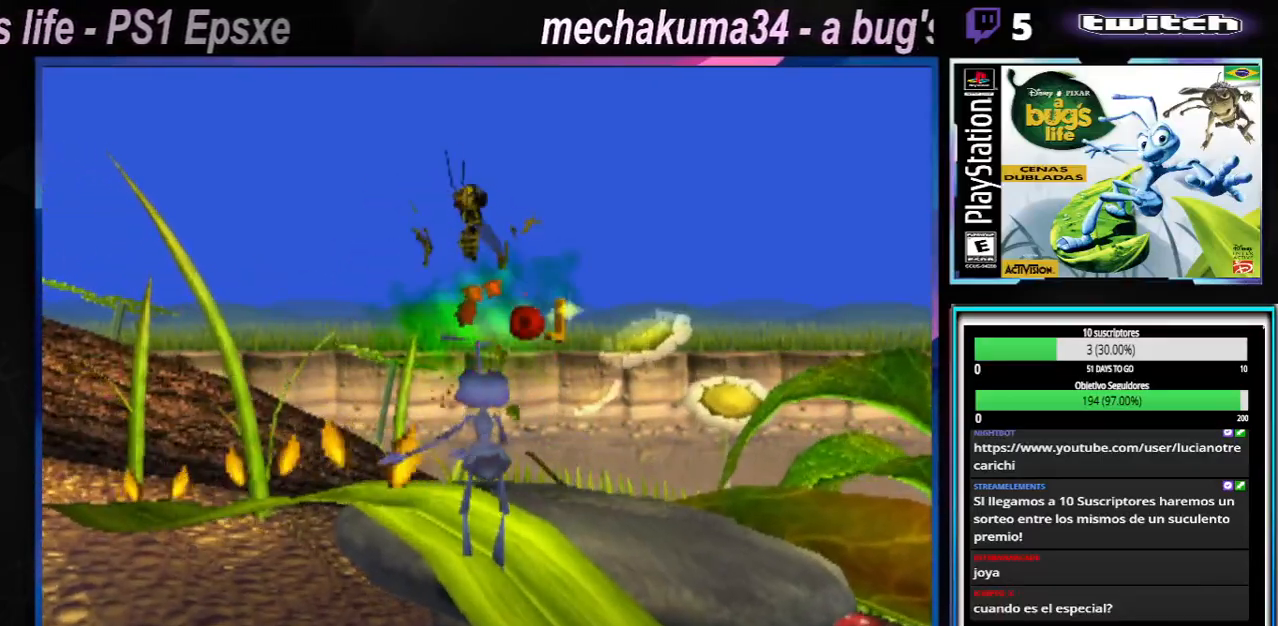
{"buttons": [], "left_stick": "up-left", "right_stick": "center", "events": [[283, "left_stick", "up-left"]]}
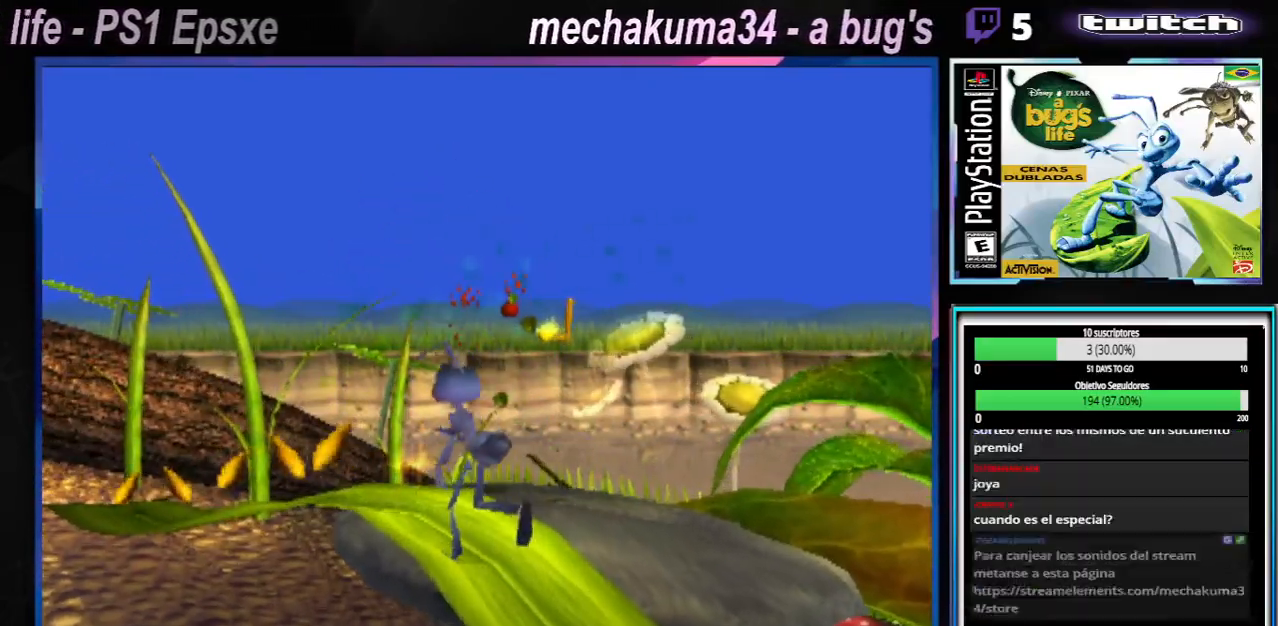
{"buttons": [], "left_stick": "up-left", "right_stick": "center", "events": []}
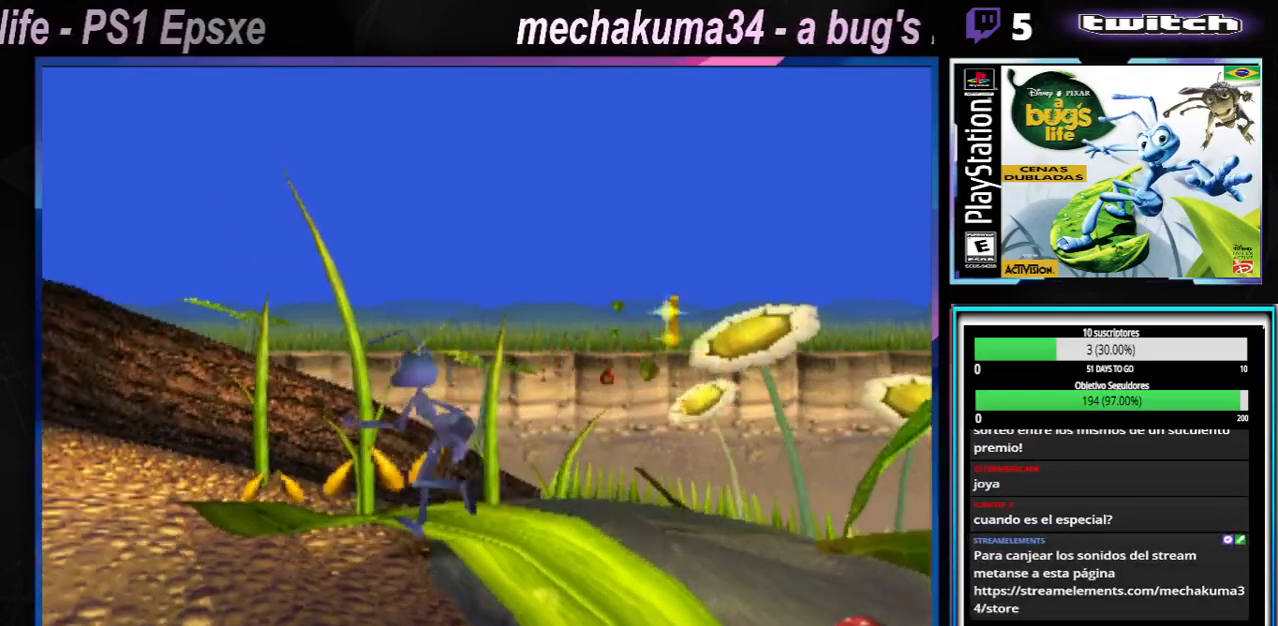
{"buttons": [], "left_stick": "up-left", "right_stick": "center", "events": [[83, "left_stick", "right"], [300, "left_stick", "up-right"], [500, "left_stick", "up-left"]]}
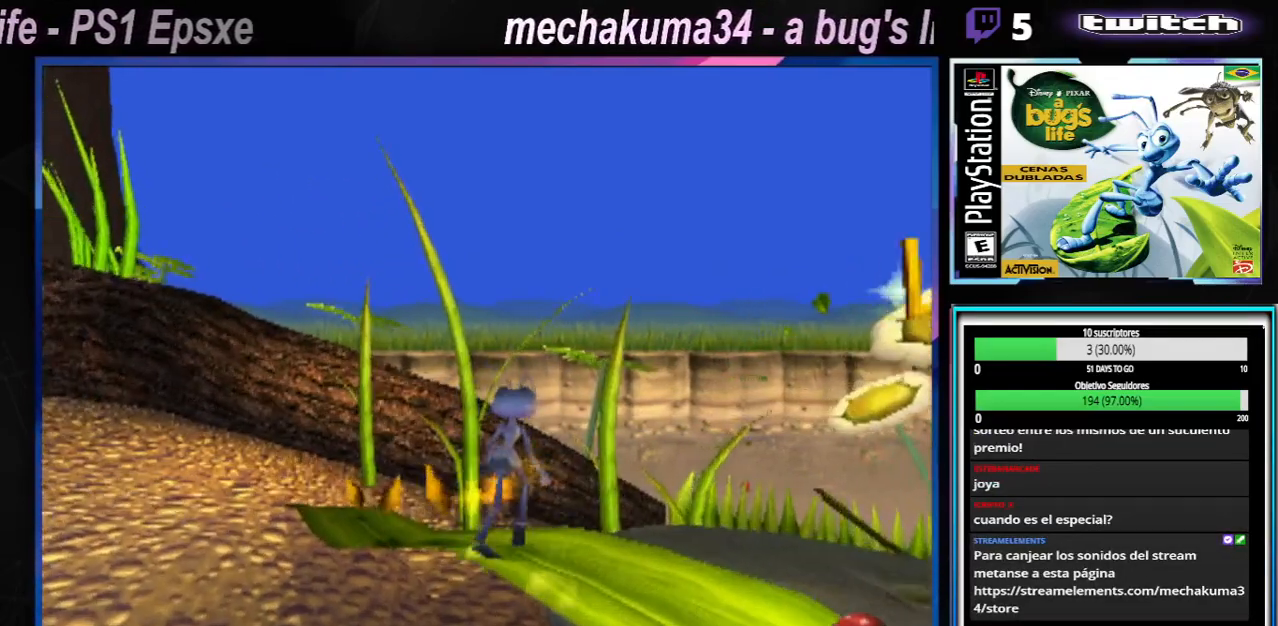
{"buttons": [], "left_stick": "up-left", "right_stick": "center", "events": [[50, "left_stick", "left"], [301, "left_stick", "center"], [501, "left_stick", "up-left"]]}
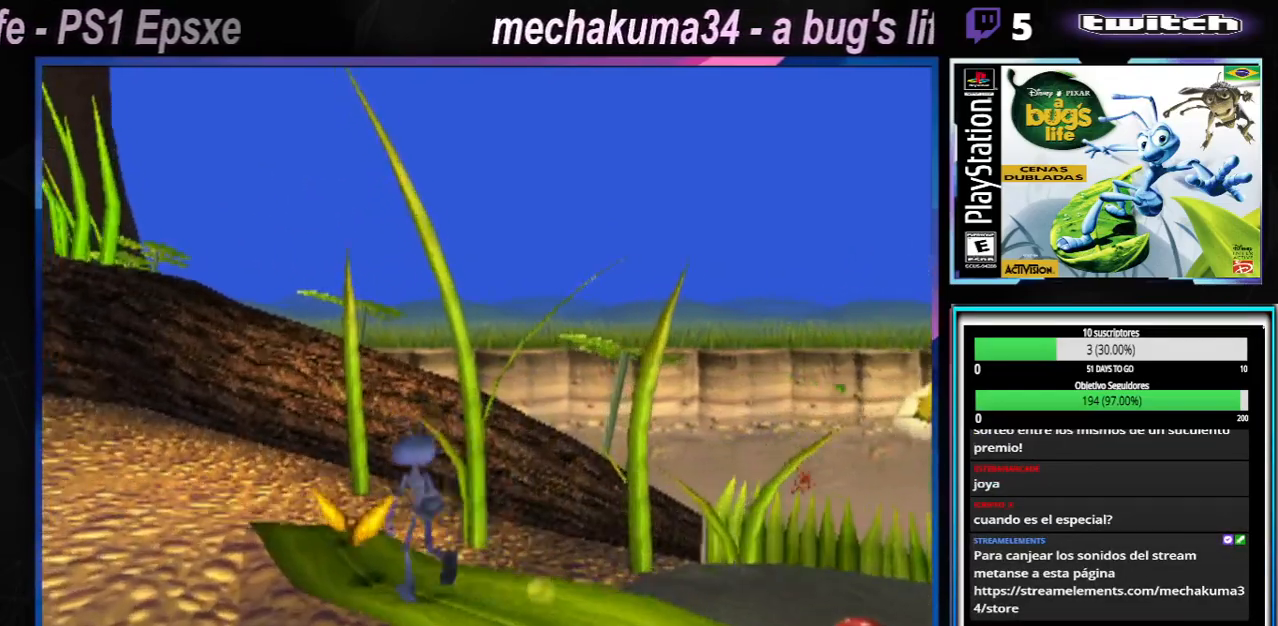
{"buttons": [], "left_stick": "up-left", "right_stick": "center", "events": [[17, "left_stick", "left"], [267, "left_stick", "up-left"]]}